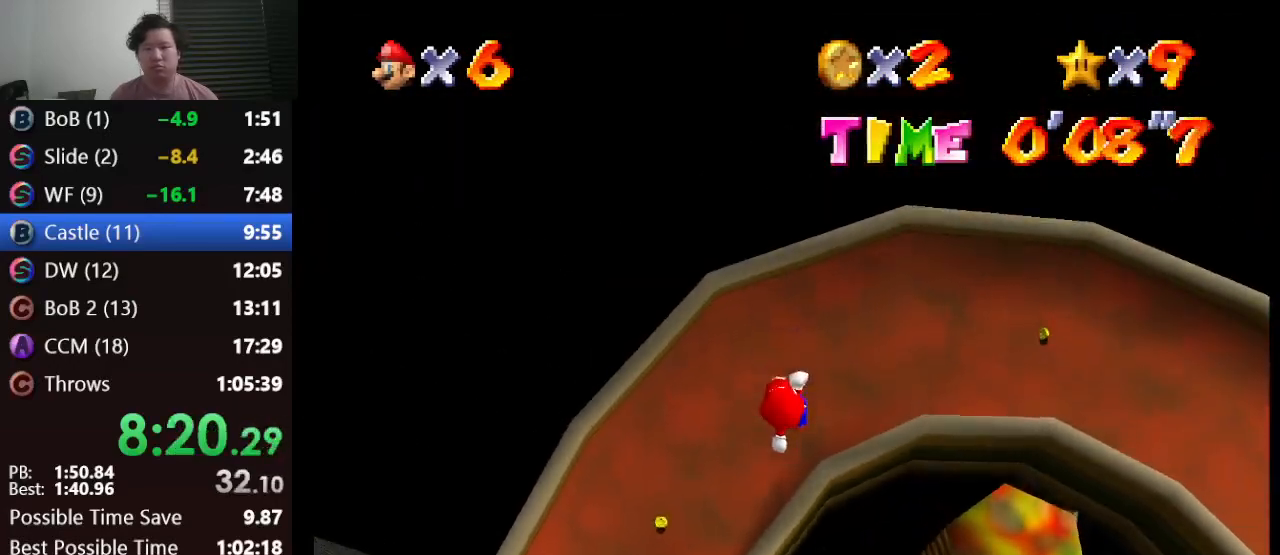
Gameplay with a controller (Nintendo layout); each line is a JSON object with the inputs held at the frame after it. "events" lists button and stick changes between this image and that frame as [ms after this image, input, new state], when the widget could be followed in between. Not read: L1 L3 R3.
{"buttons": [], "left_stick": "down", "events": [[233, "left_stick", "center"], [433, "left_stick", "down"]]}
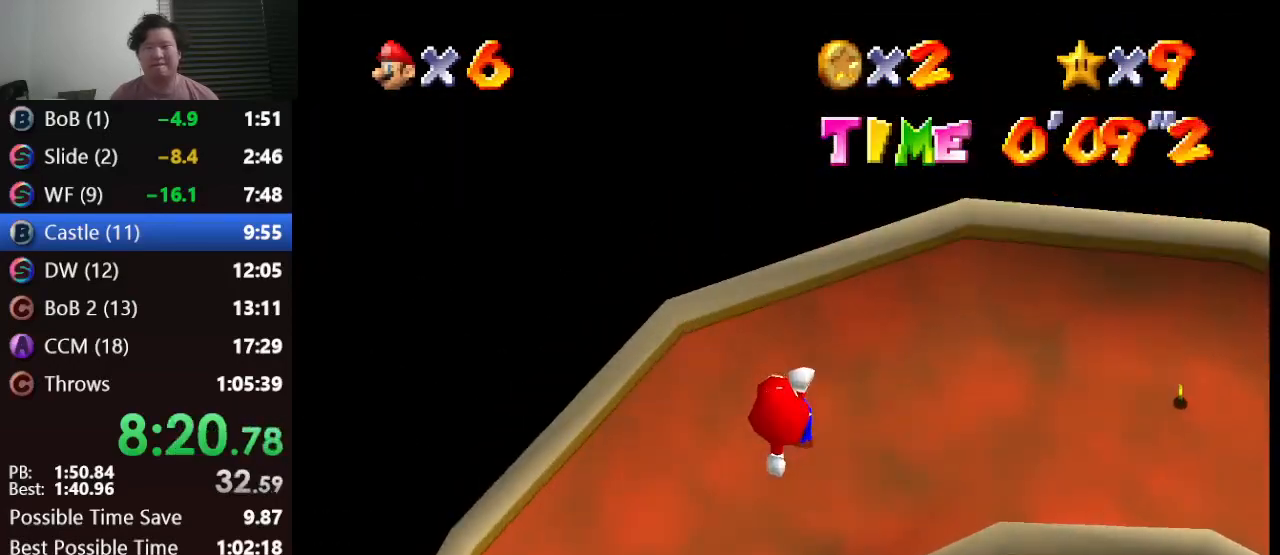
{"buttons": [], "left_stick": "up", "events": [[183, "left_stick", "center"], [400, "B", "down"], [400, "left_stick", "up"], [500, "B", "up"]]}
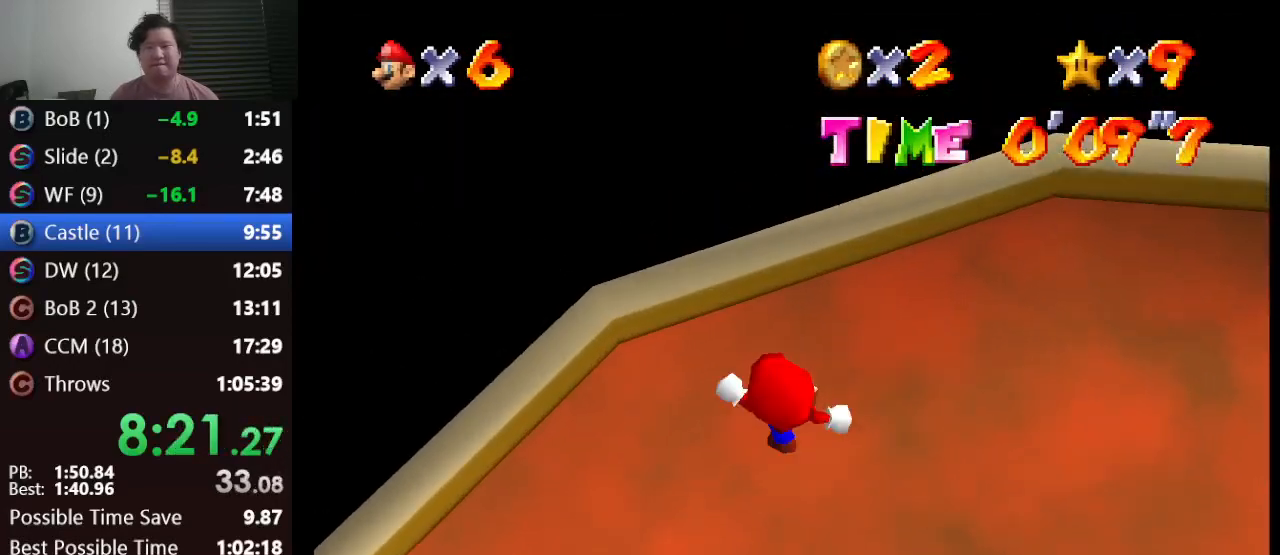
{"buttons": [], "left_stick": "down-right", "events": [[400, "left_stick", "down-right"]]}
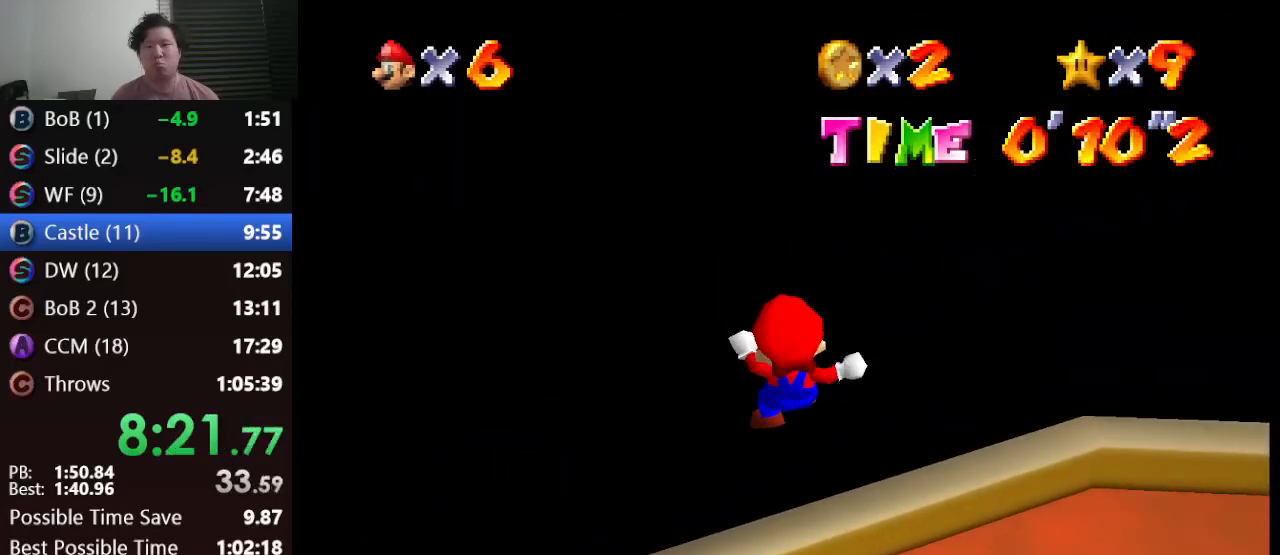
{"buttons": [], "left_stick": "up", "events": [[333, "left_stick", "center"], [433, "left_stick", "up"]]}
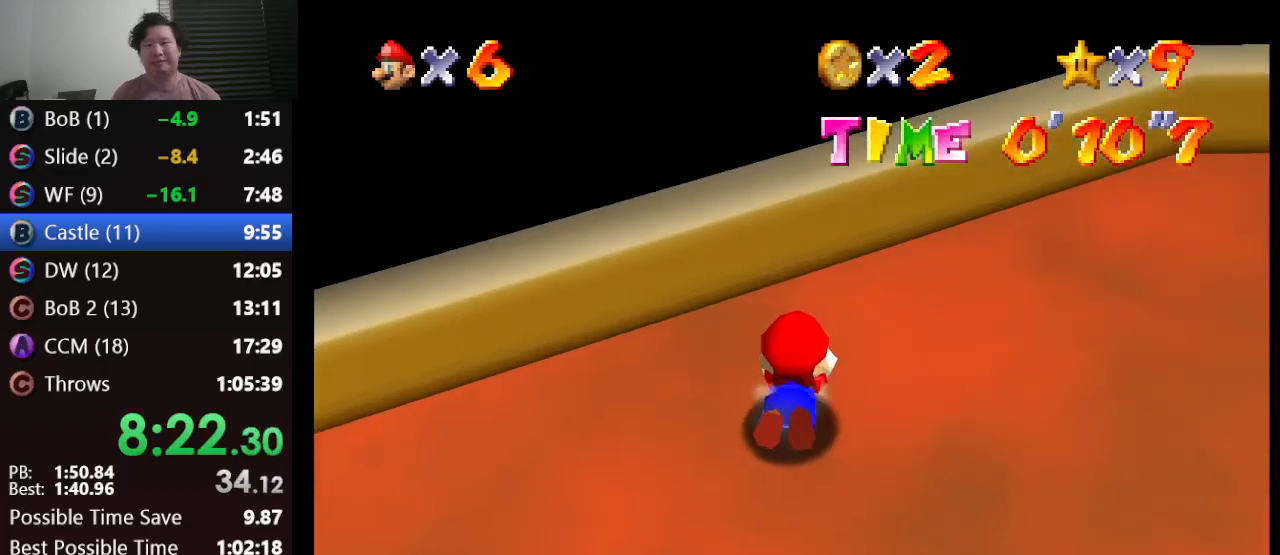
{"buttons": [], "left_stick": "left", "events": [[50, "left_stick", "up-left"], [417, "left_stick", "left"]]}
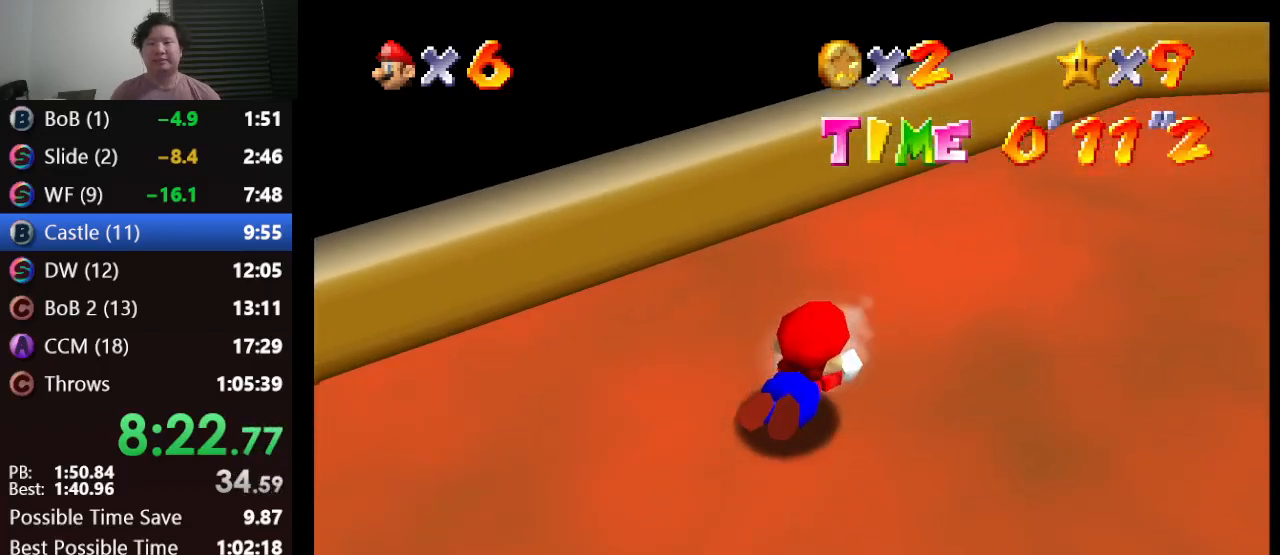
{"buttons": ["C_RIGHT"], "left_stick": "left", "events": [[267, "C_RIGHT", "down"], [383, "C_RIGHT", "up"], [433, "C_RIGHT", "down"]]}
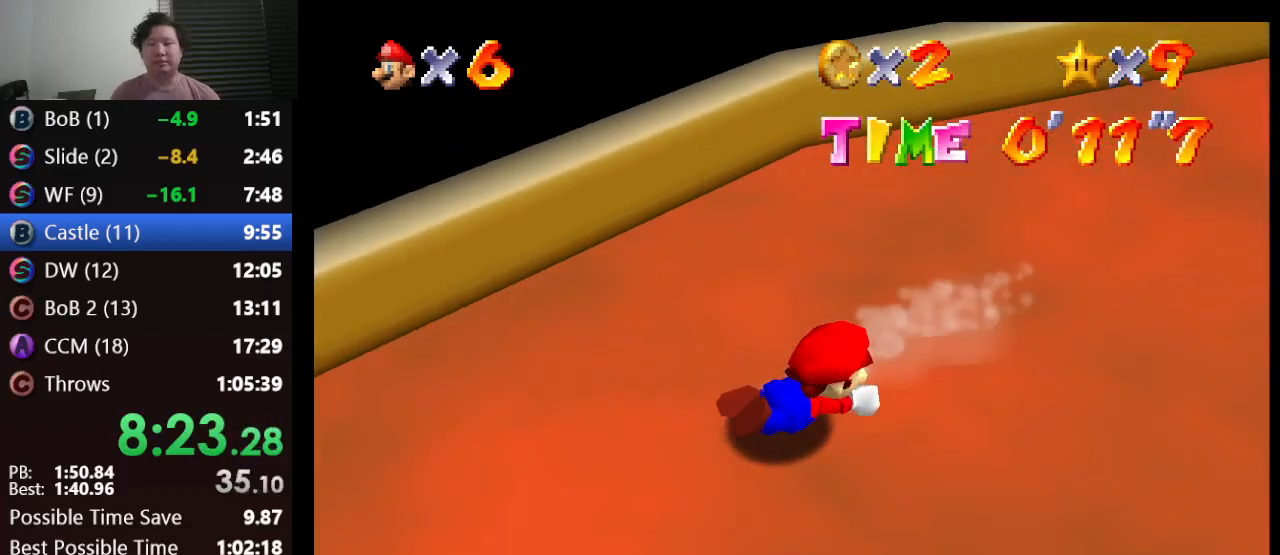
{"buttons": ["C_RIGHT"], "left_stick": "left", "events": [[33, "C_RIGHT", "up"], [100, "C_RIGHT", "down"], [217, "C_RIGHT", "up"], [267, "C_RIGHT", "down"], [383, "C_RIGHT", "up"], [483, "C_RIGHT", "down"]]}
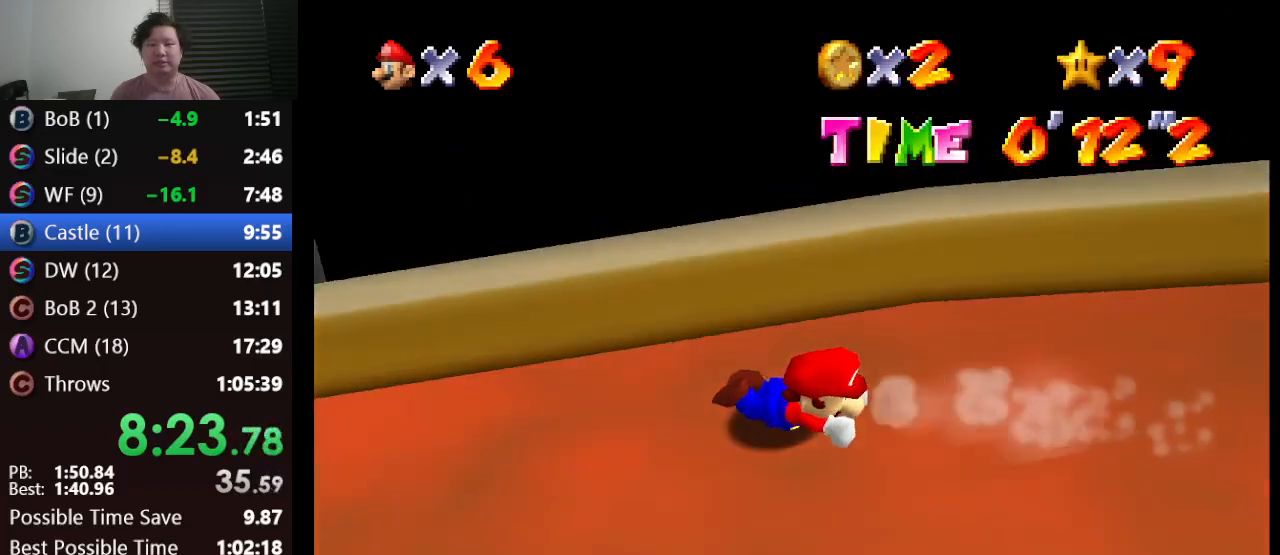
{"buttons": ["C_RIGHT"], "left_stick": "up-left", "events": [[50, "C_RIGHT", "up"], [117, "C_RIGHT", "down"], [183, "C_RIGHT", "up"], [283, "C_RIGHT", "down"], [333, "C_RIGHT", "up"], [433, "C_RIGHT", "down"], [433, "left_stick", "up-left"]]}
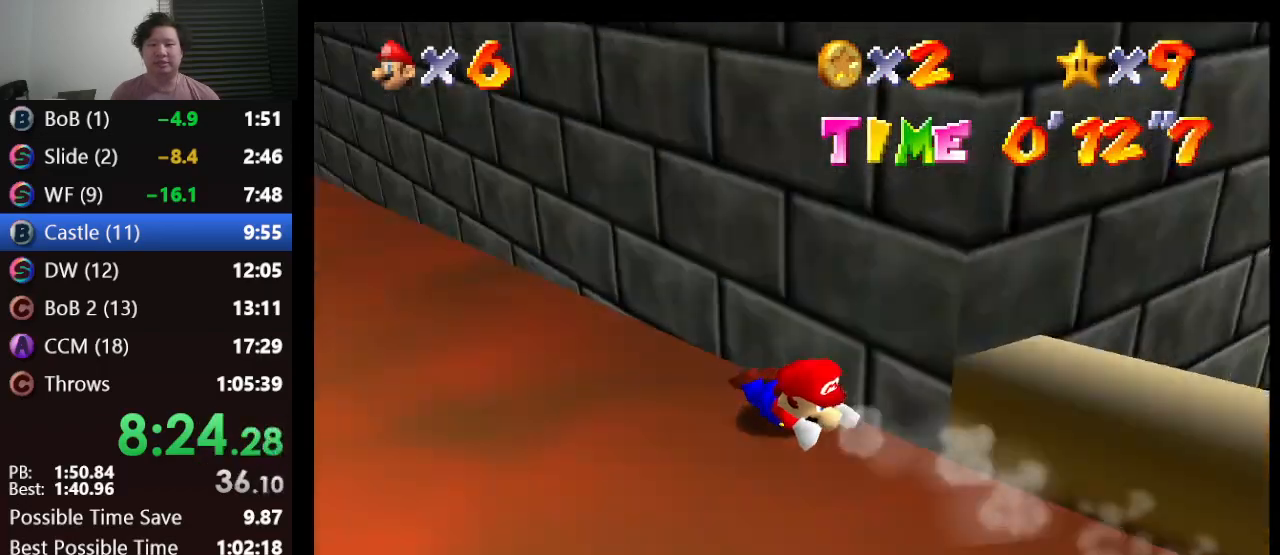
{"buttons": ["C_RIGHT"], "left_stick": "up-left", "events": [[67, "C_RIGHT", "up"], [117, "C_RIGHT", "down"], [200, "C_RIGHT", "up"], [283, "C_RIGHT", "down"], [367, "C_RIGHT", "up"], [433, "C_RIGHT", "down"]]}
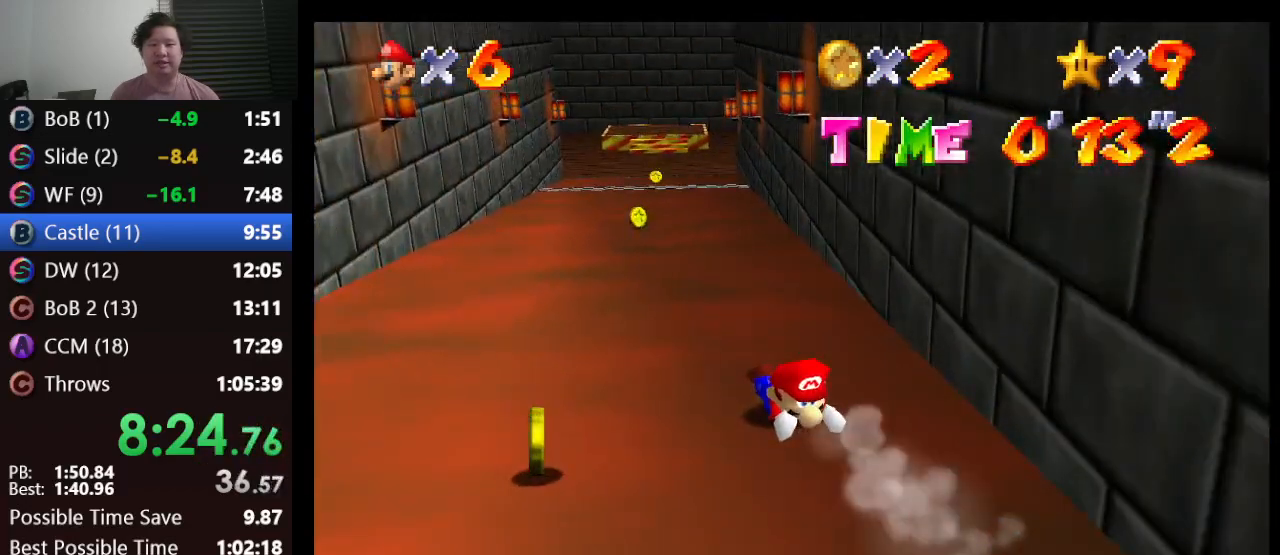
{"buttons": ["C_RIGHT"], "left_stick": "up-right", "events": [[83, "C_RIGHT", "up"], [83, "left_stick", "up"], [133, "C_RIGHT", "down"], [200, "C_RIGHT", "up"], [300, "C_RIGHT", "down"], [400, "C_RIGHT", "up"], [467, "C_RIGHT", "down"], [467, "left_stick", "up-right"]]}
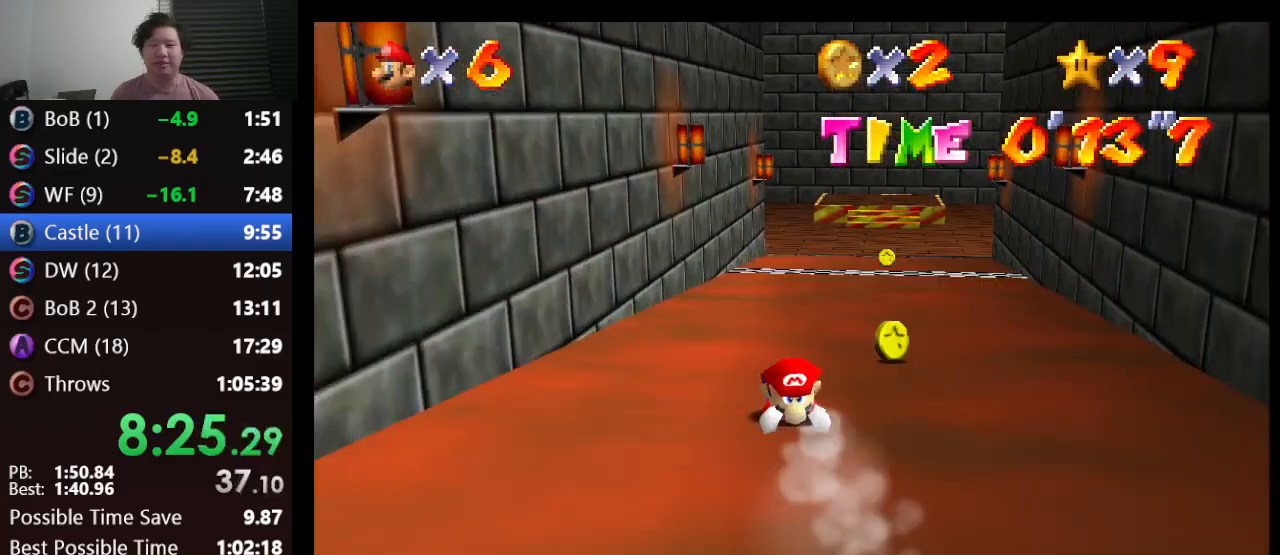
{"buttons": [], "left_stick": "up-right", "events": [[83, "C_RIGHT", "up"], [83, "left_stick", "up"], [133, "C_RIGHT", "down"], [267, "C_RIGHT", "up"], [300, "left_stick", "up-right"], [333, "C_RIGHT", "down"], [433, "C_RIGHT", "up"]]}
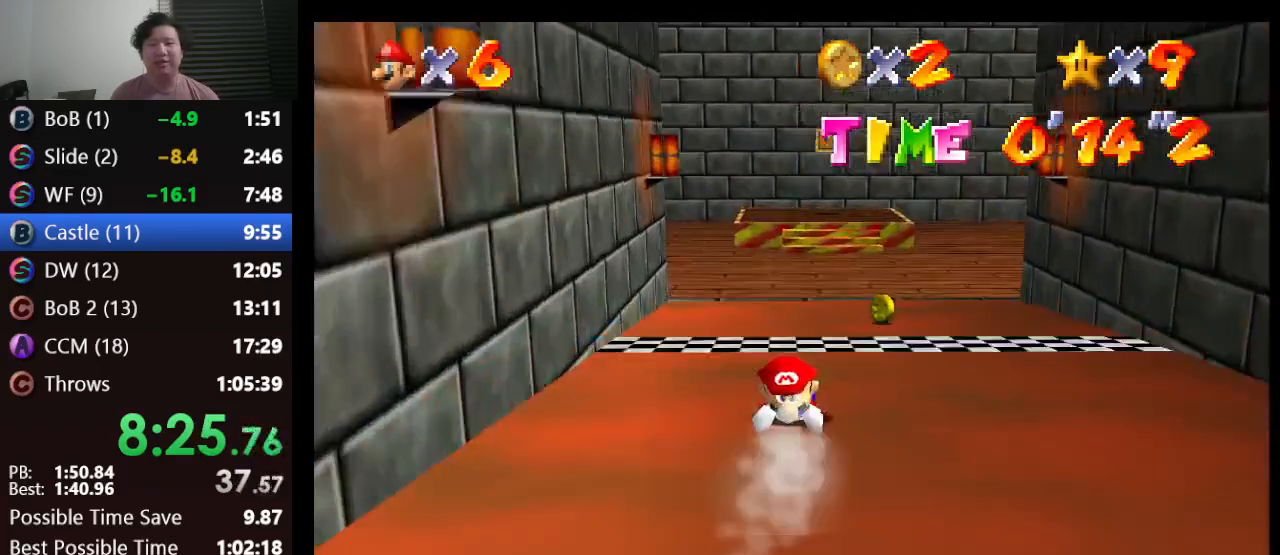
{"buttons": [], "left_stick": "up", "events": [[67, "left_stick", "up"]]}
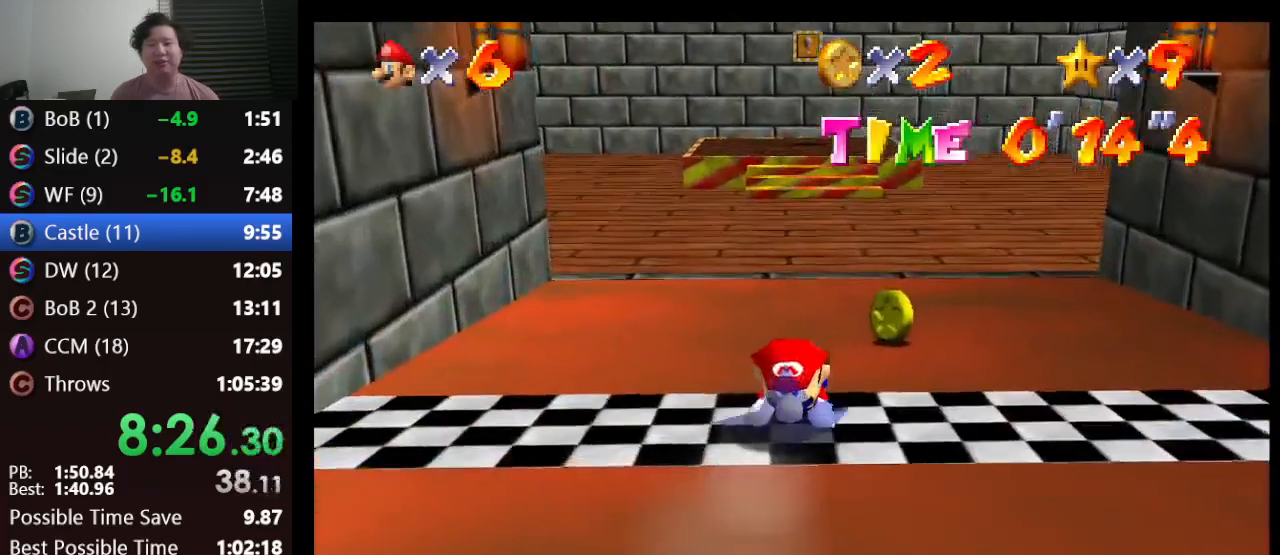
{"buttons": [], "left_stick": "center", "events": [[117, "left_stick", "center"]]}
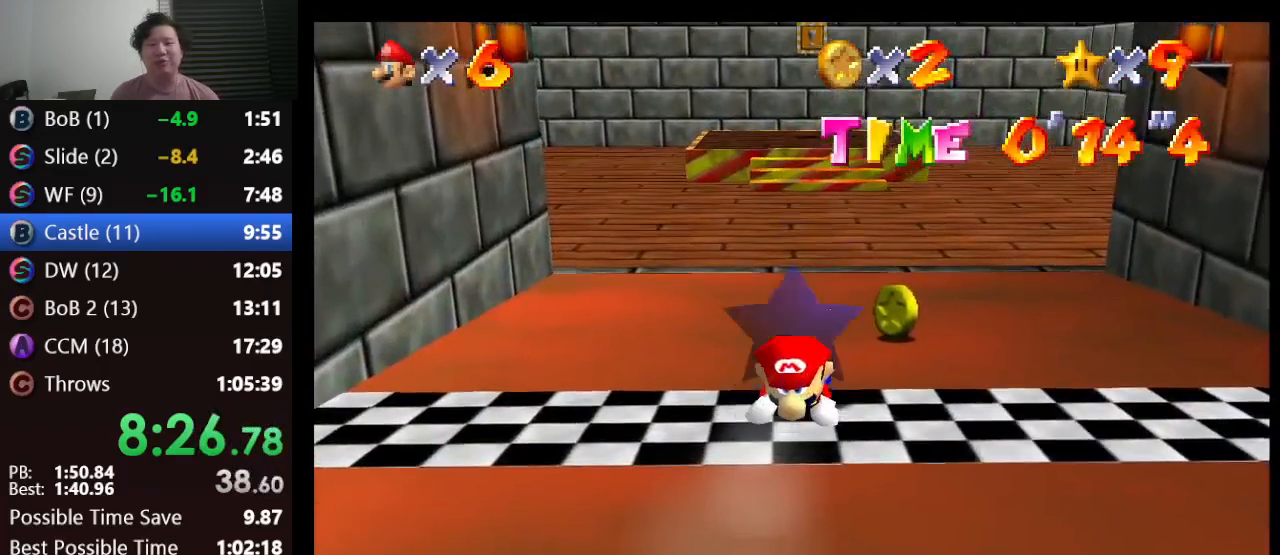
{"buttons": [], "left_stick": "up", "events": [[50, "left_stick", "up"]]}
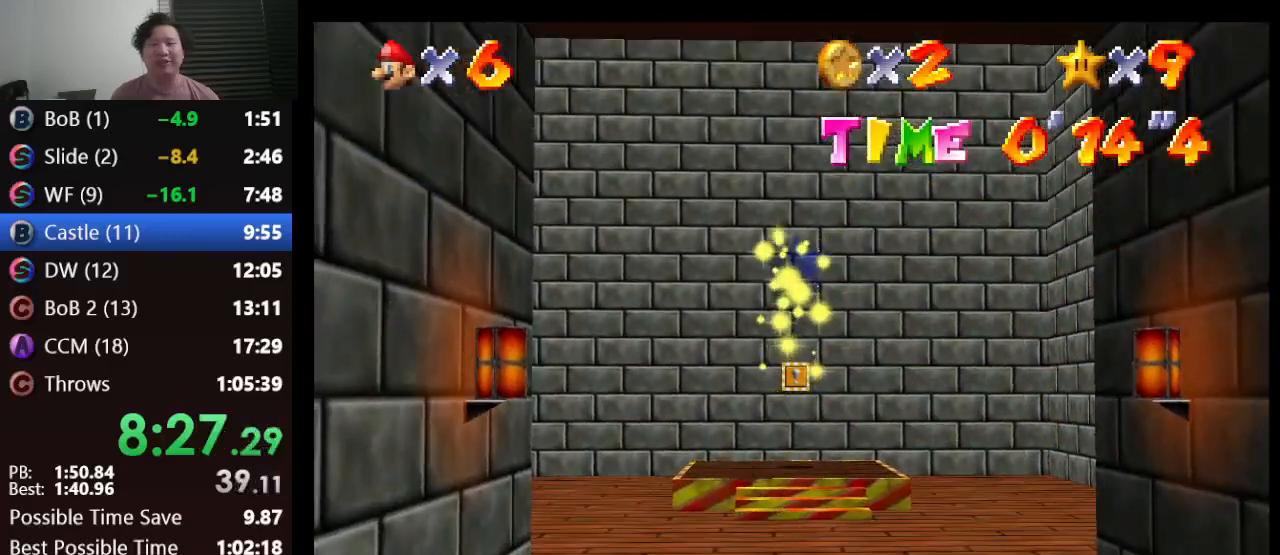
{"buttons": [], "left_stick": "up", "events": []}
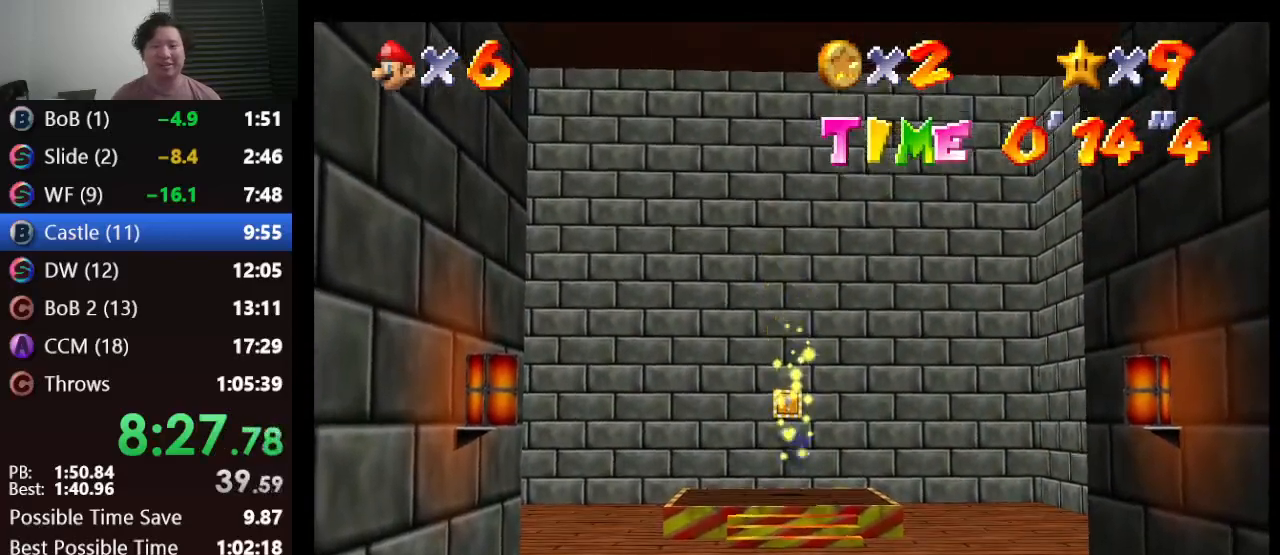
{"buttons": [], "left_stick": "up", "events": []}
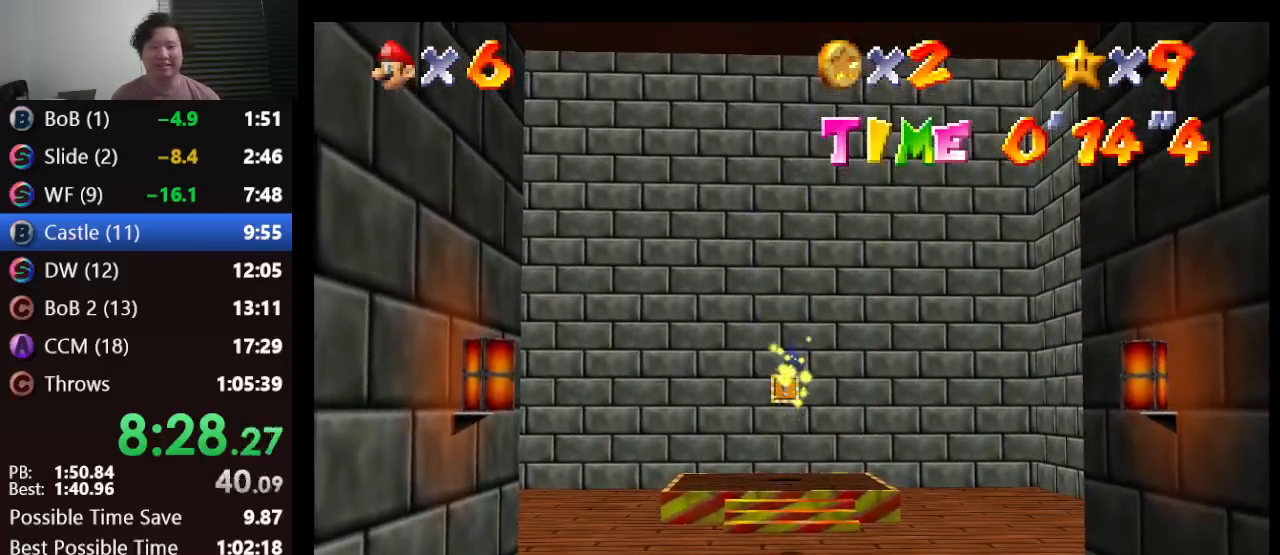
{"buttons": [], "left_stick": "up", "events": []}
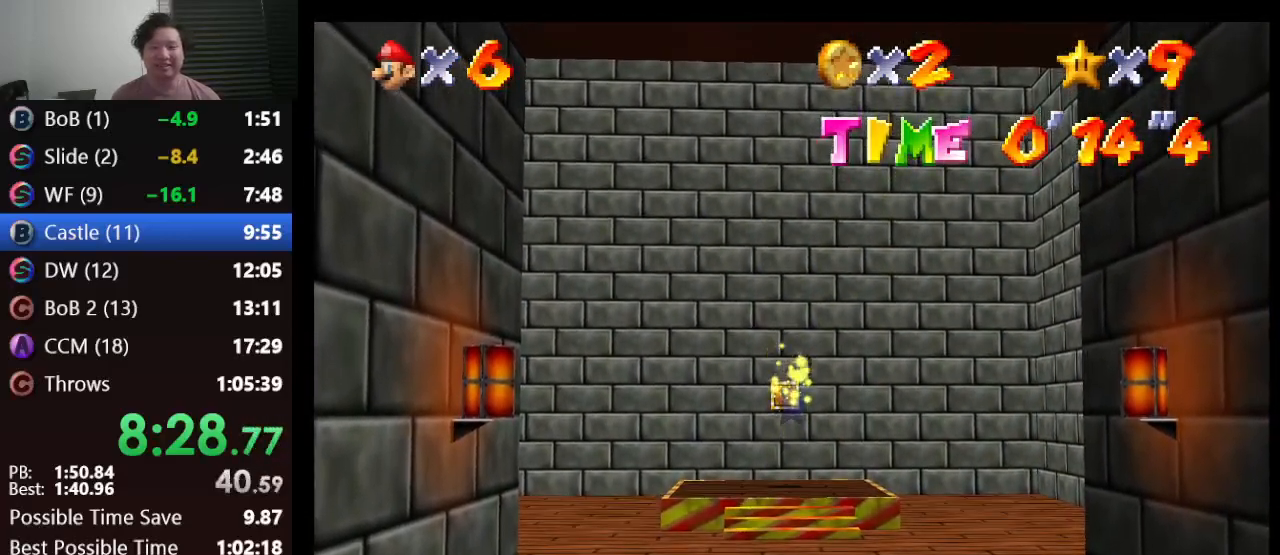
{"buttons": [], "left_stick": "up", "events": []}
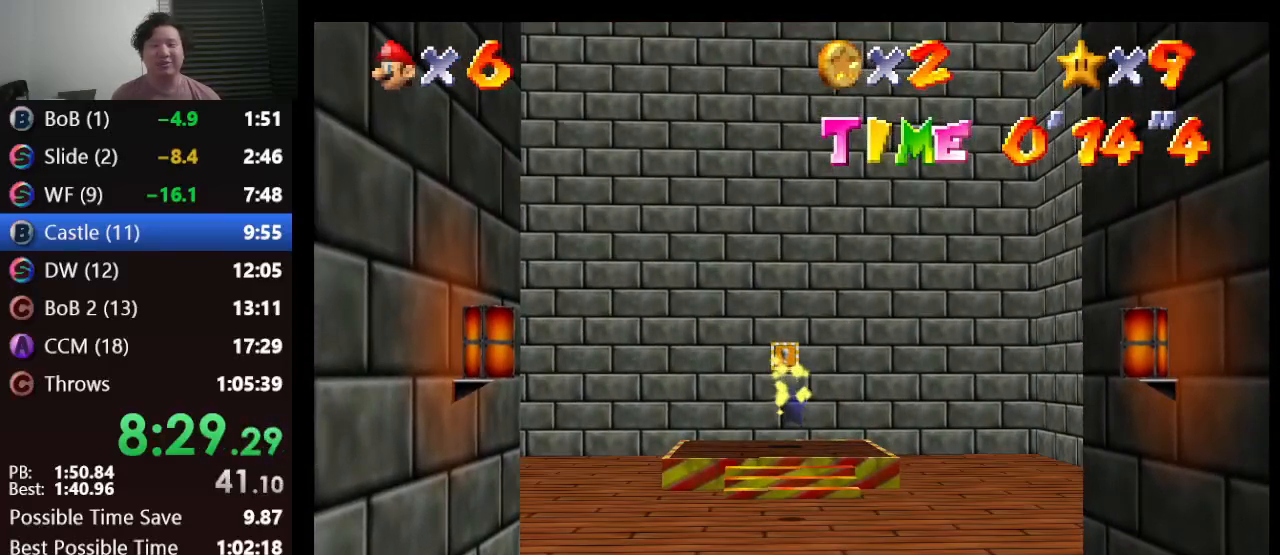
{"buttons": [], "left_stick": "up", "events": []}
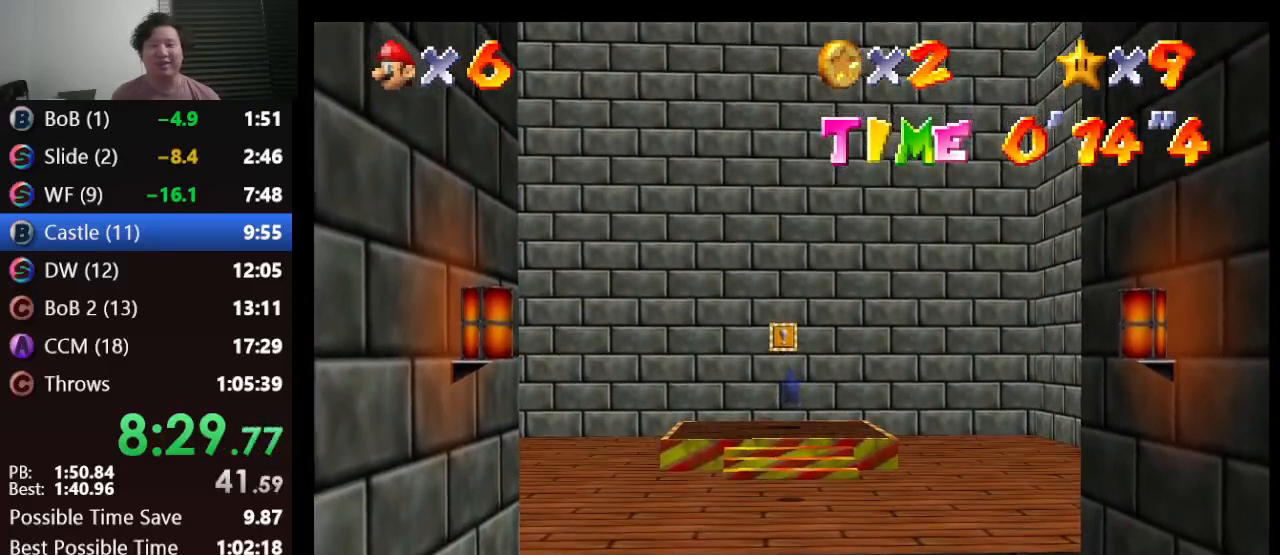
{"buttons": [], "left_stick": "up-left", "events": [[467, "left_stick", "up-left"]]}
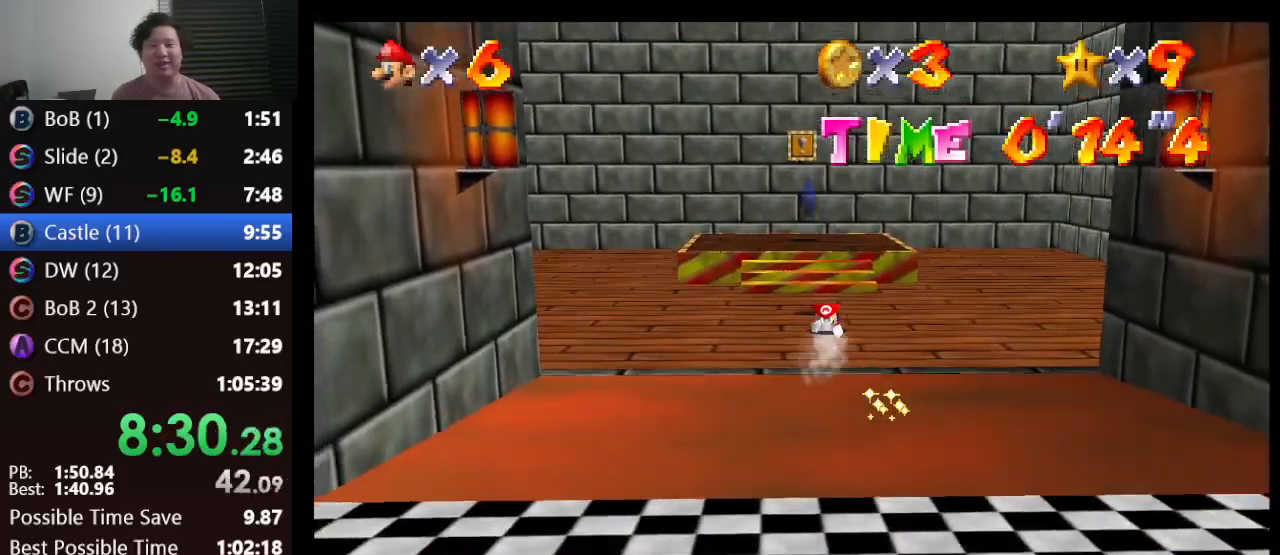
{"buttons": ["A", "B"], "left_stick": "center", "events": [[317, "left_stick", "down"], [367, "A", "down"], [433, "left_stick", "center"], [467, "B", "down"]]}
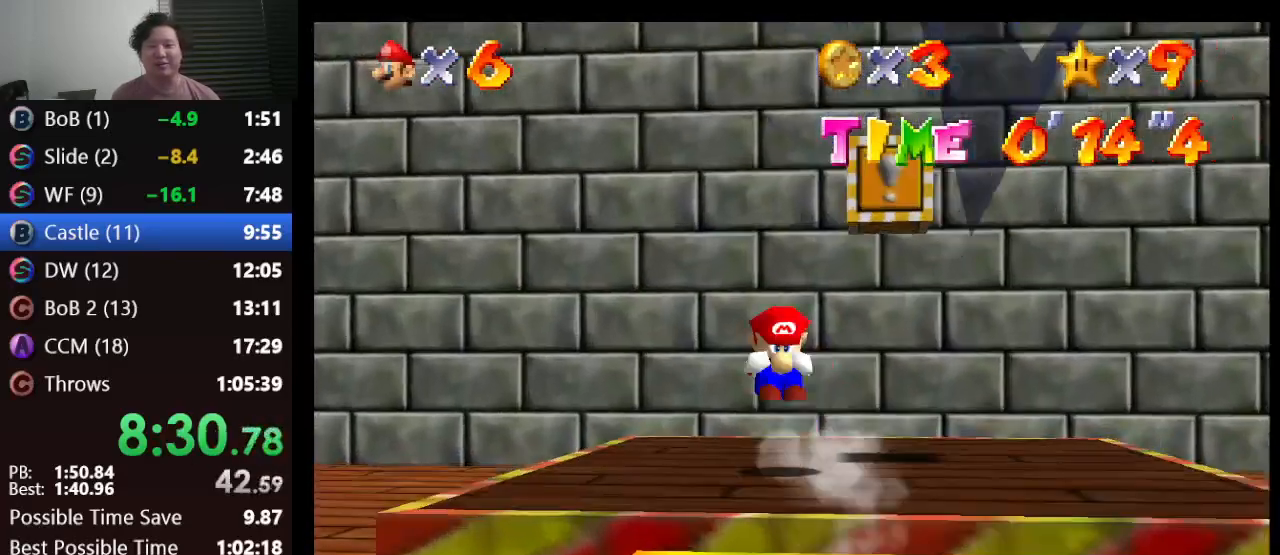
{"buttons": [], "left_stick": "center", "events": [[33, "Z", "down"], [67, "A", "up"], [67, "B", "up"], [167, "A", "down"], [183, "Z", "up"], [233, "B", "down"], [250, "B", "up"], [267, "A", "up"]]}
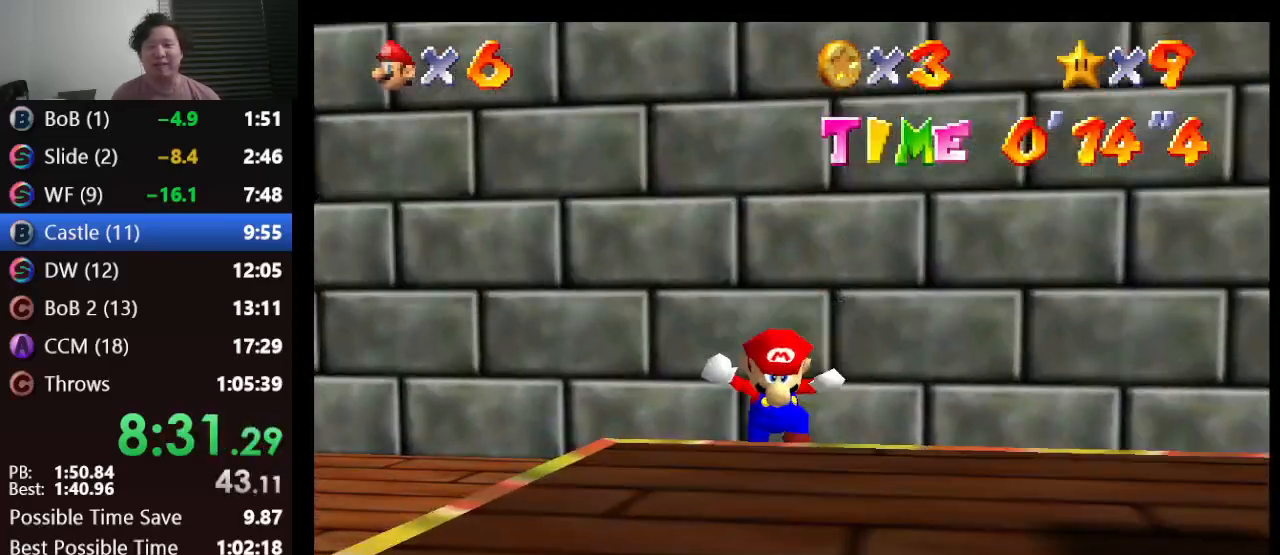
{"buttons": ["A"], "left_stick": "down-right", "events": [[117, "left_stick", "down-right"], [483, "A", "down"]]}
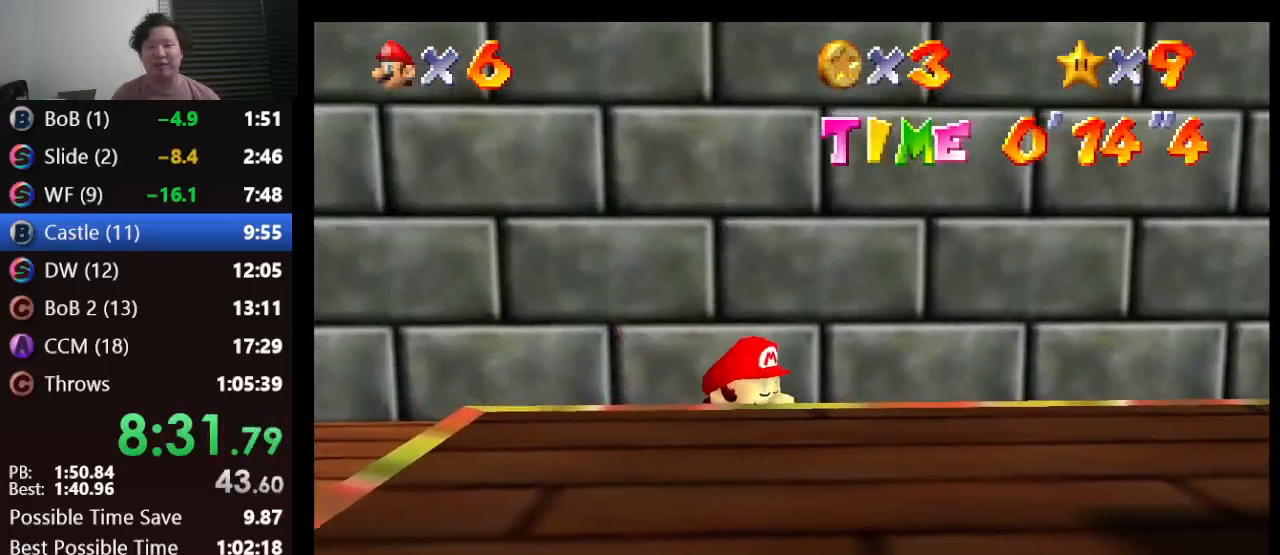
{"buttons": [], "left_stick": "down-right", "events": [[133, "A", "up"]]}
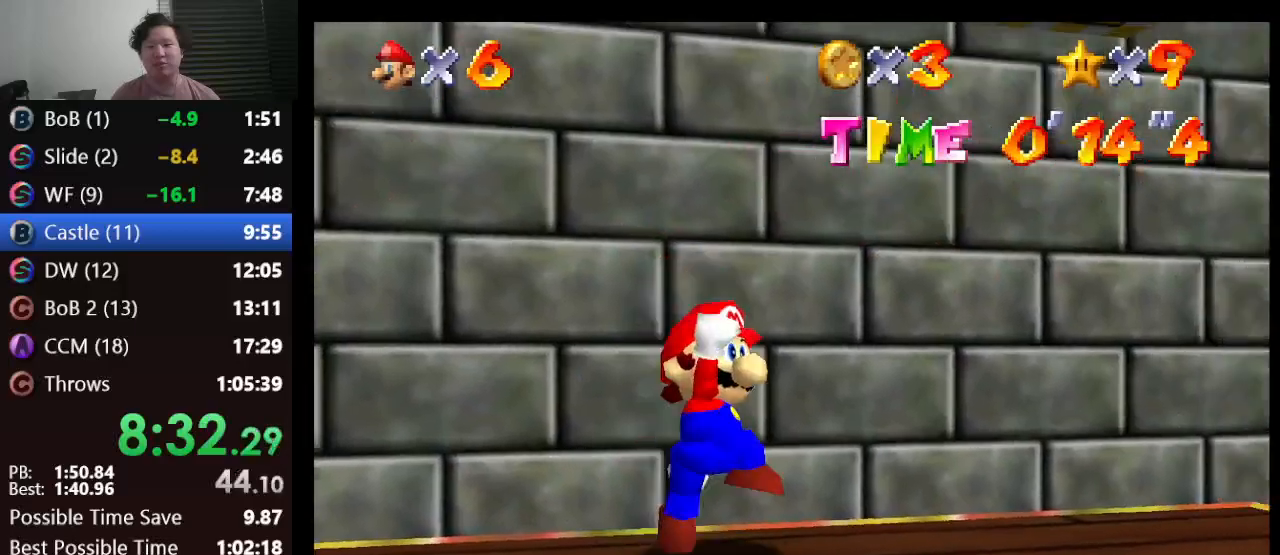
{"buttons": [], "left_stick": "center", "events": [[300, "A", "down"], [317, "left_stick", "center"], [383, "A", "up"], [383, "Z", "down"], [483, "Z", "up"]]}